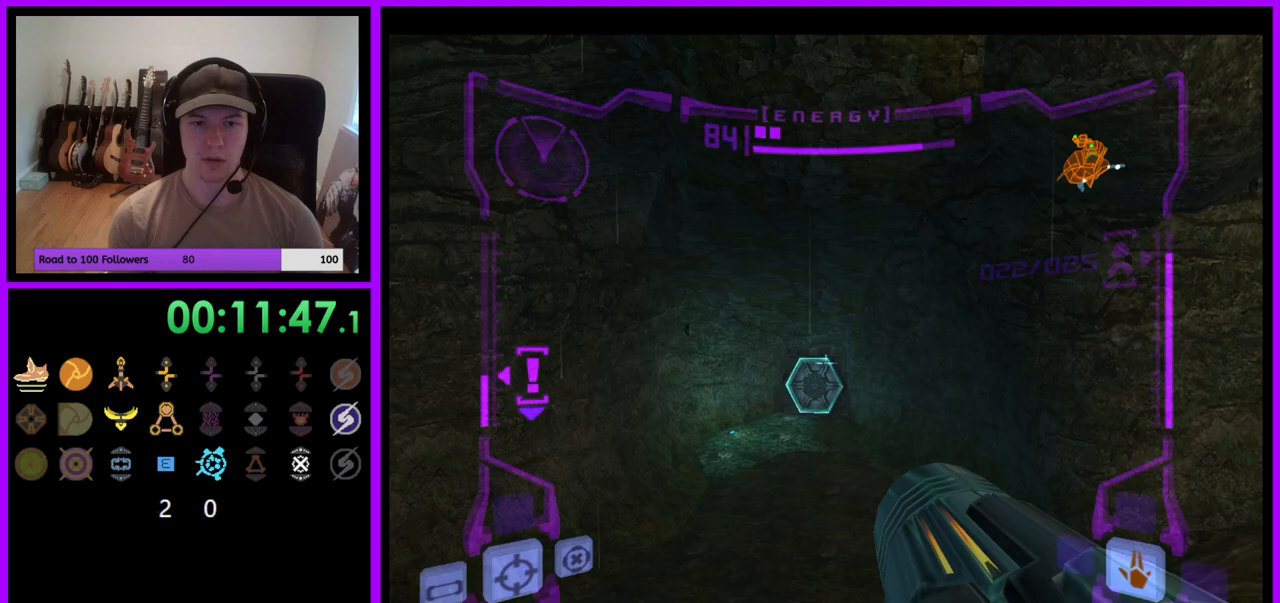
Gameplay with a controller (Nintendo layout); each line is a JSON object with the inputs held at the frame after it. "events" lists button and stick changes between this image and that frame as [ms after this image, input, new state], when the widget could be followed in between. Not read: L3 R3 START Z.
{"buttons": ["L1"], "left_stick": "up", "right_stick": "center", "events": [[217, "A", "down"], [283, "A", "up"], [367, "left_stick", "up"]]}
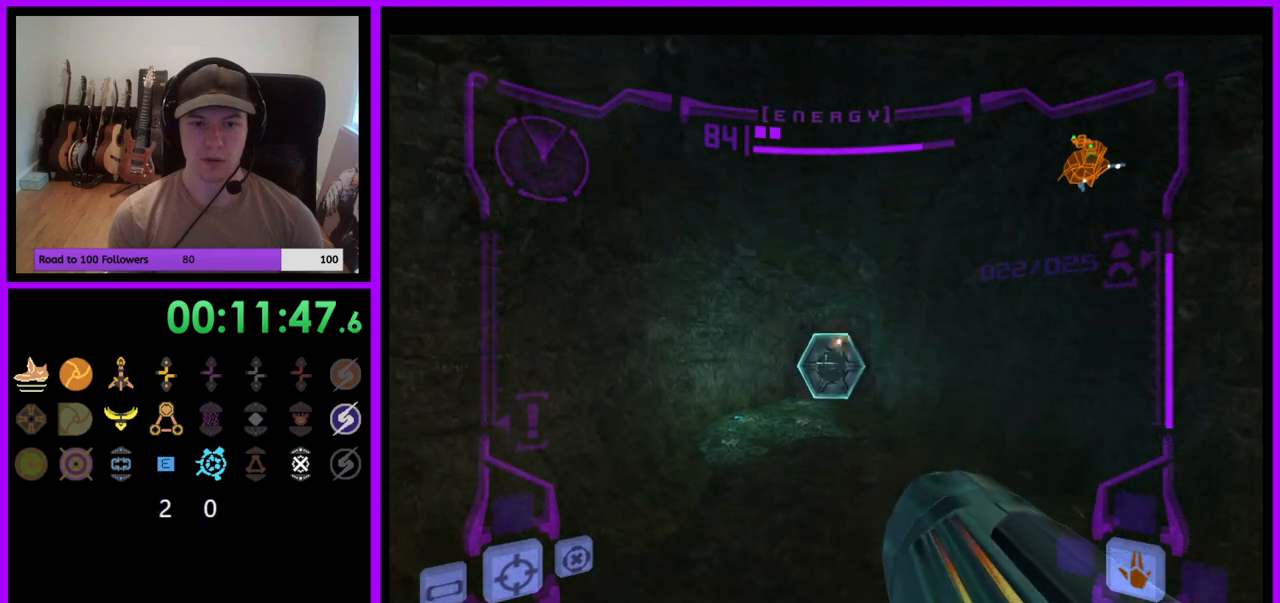
{"buttons": ["L1"], "left_stick": "up", "right_stick": "center", "events": [[333, "B", "down"], [467, "B", "up"]]}
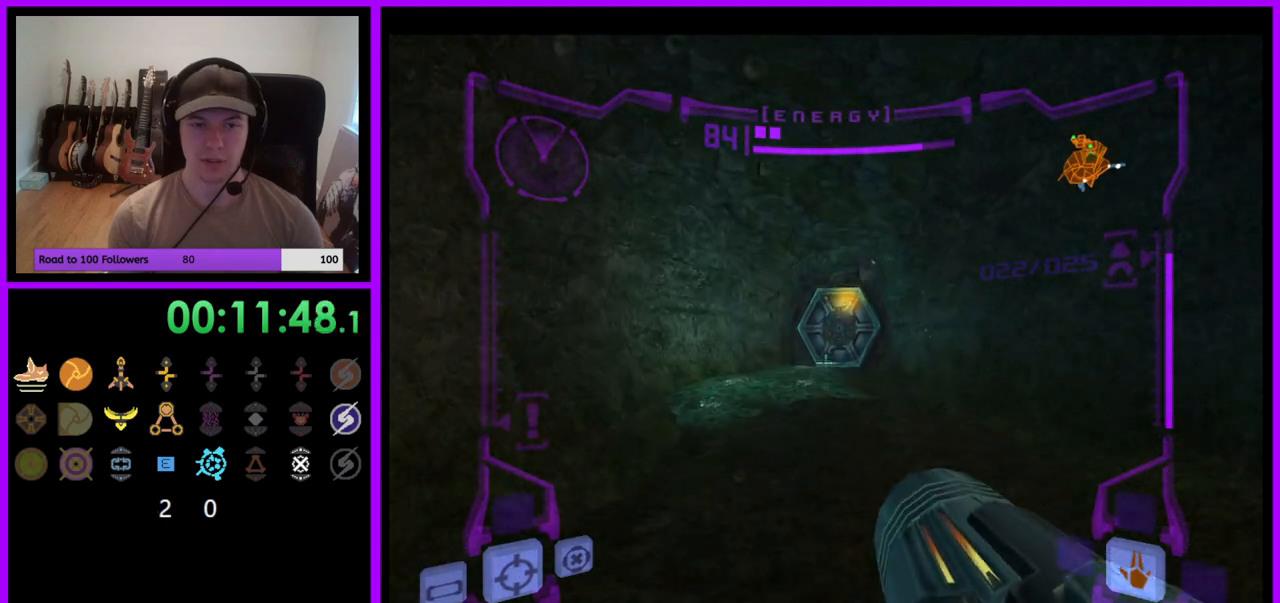
{"buttons": ["R1"], "left_stick": "up-right", "right_stick": "center", "events": [[83, "L1", "up"], [133, "R1", "down"], [217, "left_stick", "up-right"]]}
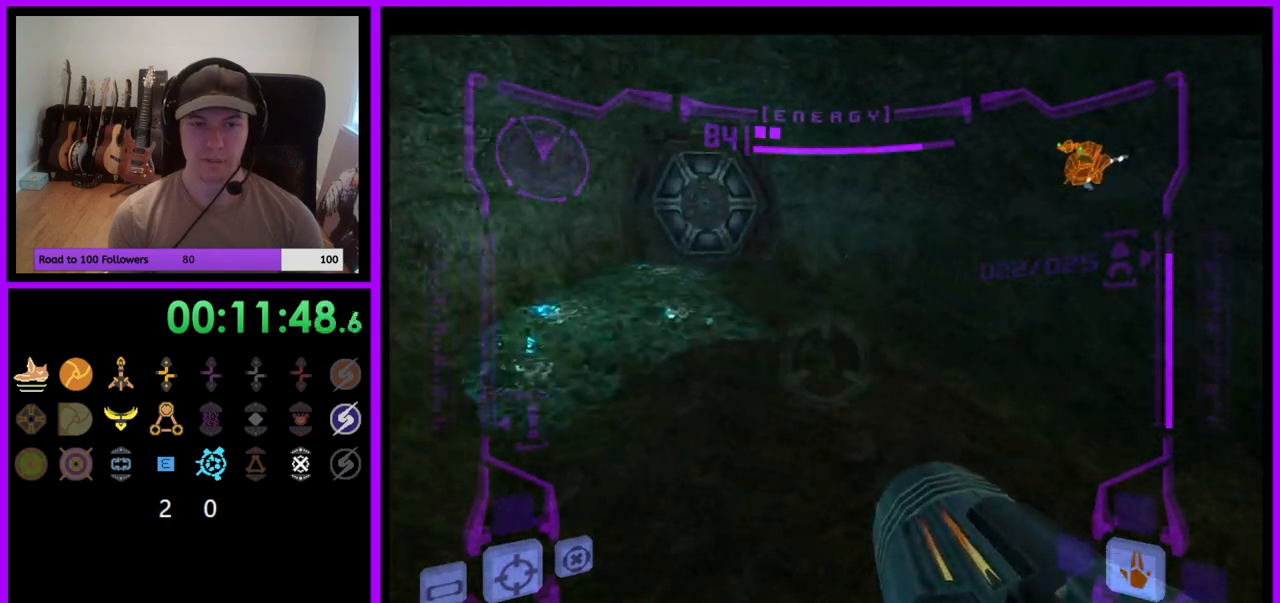
{"buttons": ["R1"], "left_stick": "up", "right_stick": "center", "events": [[217, "L1", "down"], [250, "B", "down"], [350, "B", "up"], [383, "left_stick", "up"], [417, "L1", "up"]]}
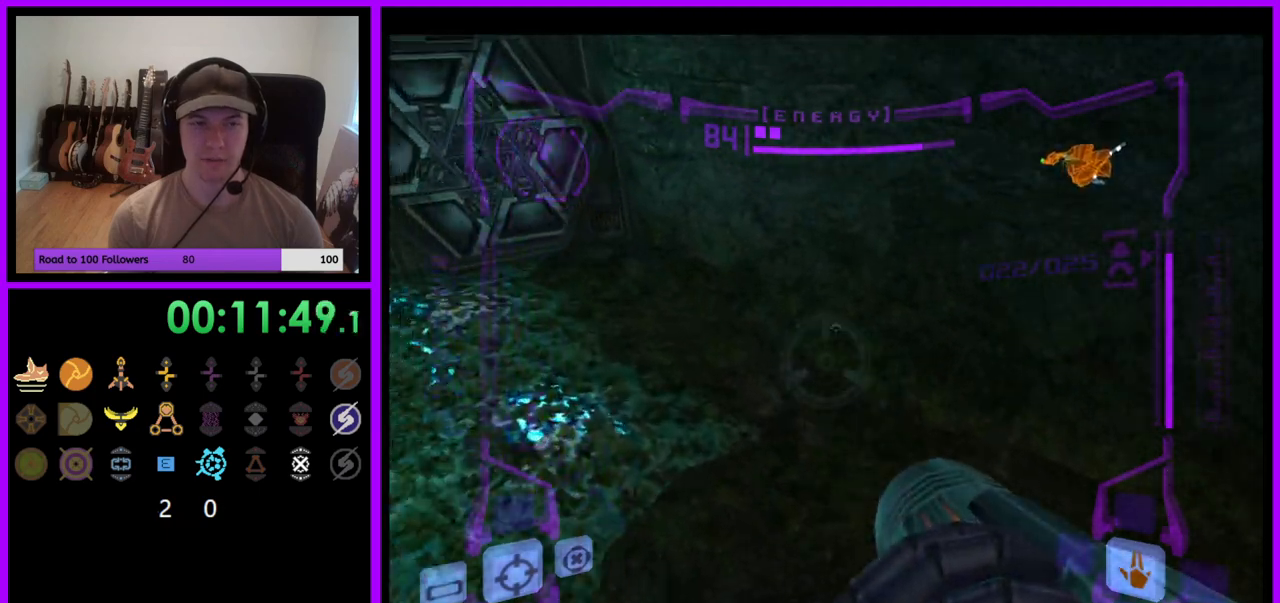
{"buttons": [], "left_stick": "up", "right_stick": "center", "events": [[17, "left_stick", "up-left"], [267, "R1", "up"], [367, "left_stick", "up"]]}
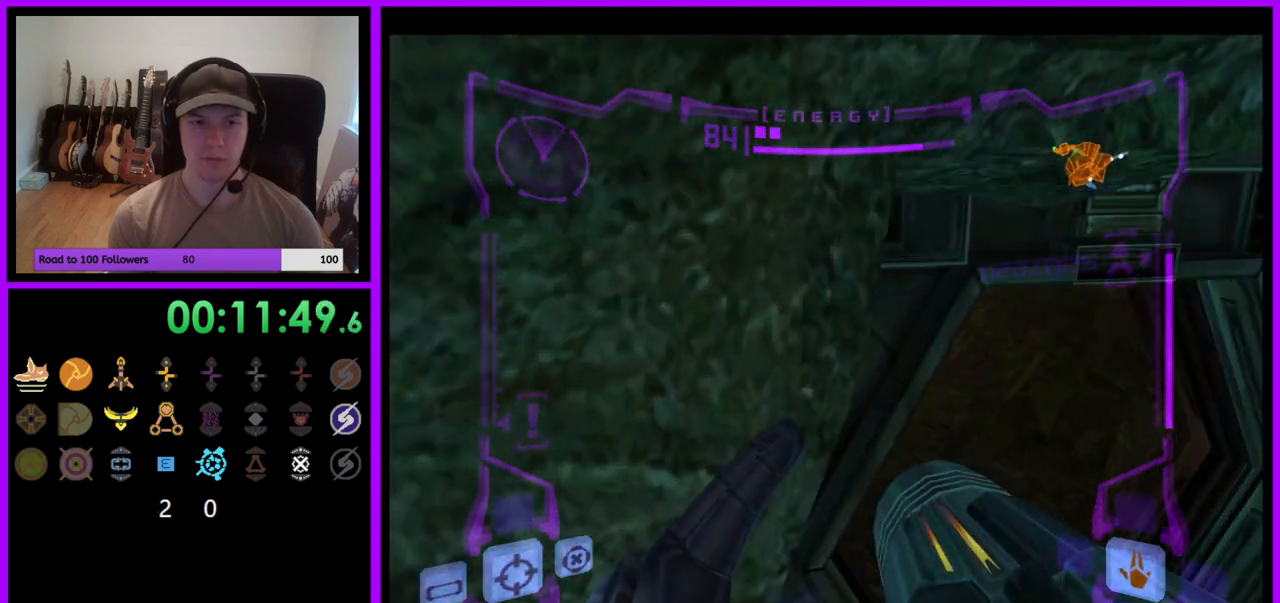
{"buttons": ["L1"], "left_stick": "up", "right_stick": "center", "events": [[67, "left_stick", "up-right"], [83, "L1", "down"], [383, "left_stick", "up"]]}
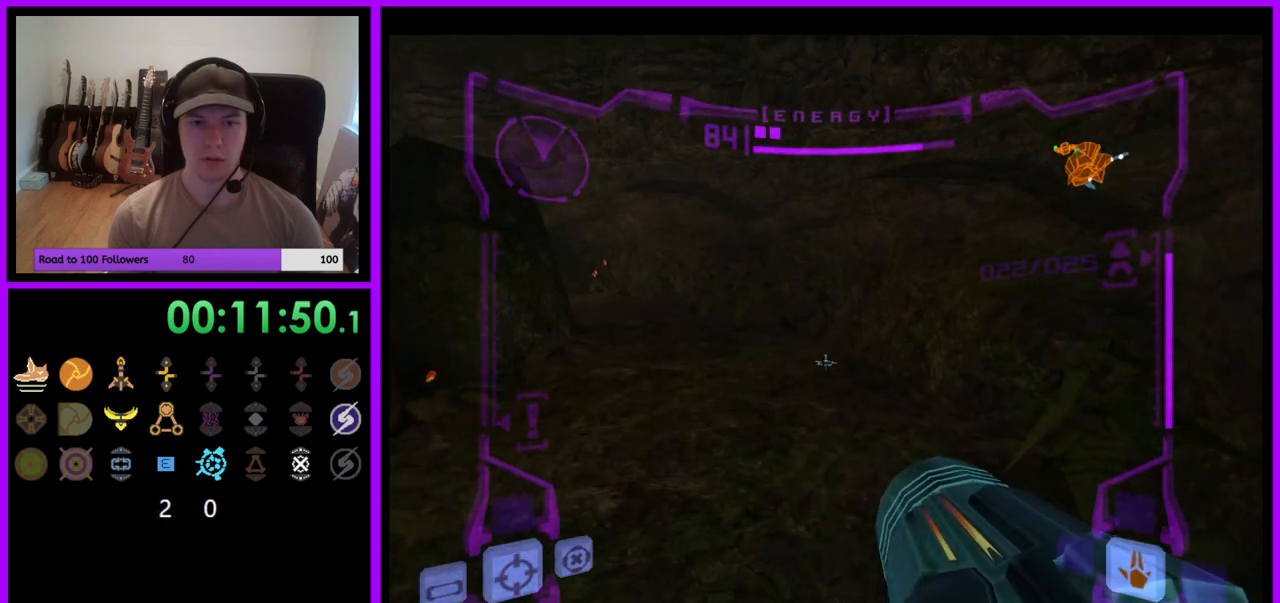
{"buttons": [], "left_stick": "up-left", "right_stick": "center", "events": [[67, "L1", "up"], [83, "left_stick", "up-left"]]}
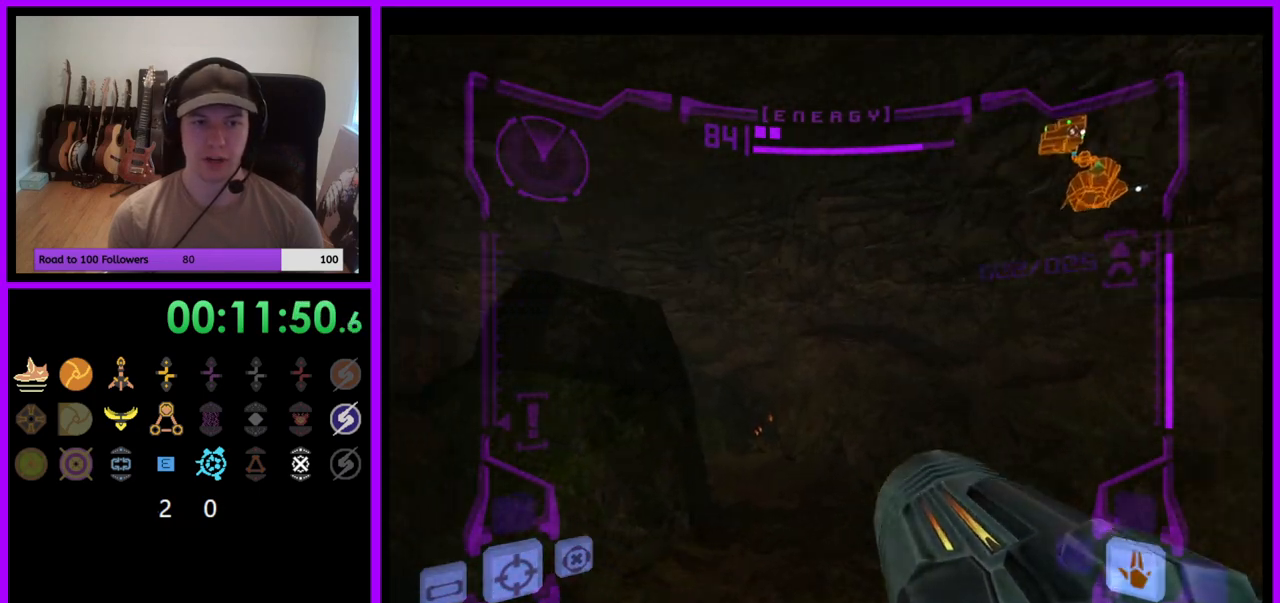
{"buttons": [], "left_stick": "up", "right_stick": "center", "events": [[33, "left_stick", "up"], [133, "X", "down"], [233, "X", "up"]]}
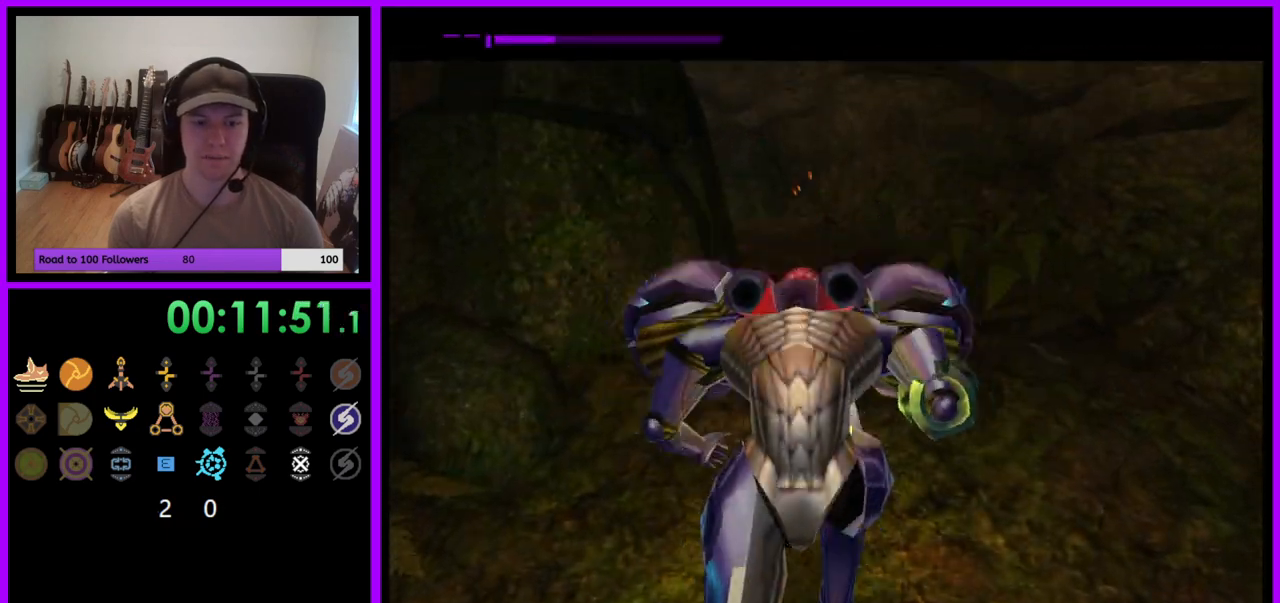
{"buttons": [], "left_stick": "up", "right_stick": "center", "events": []}
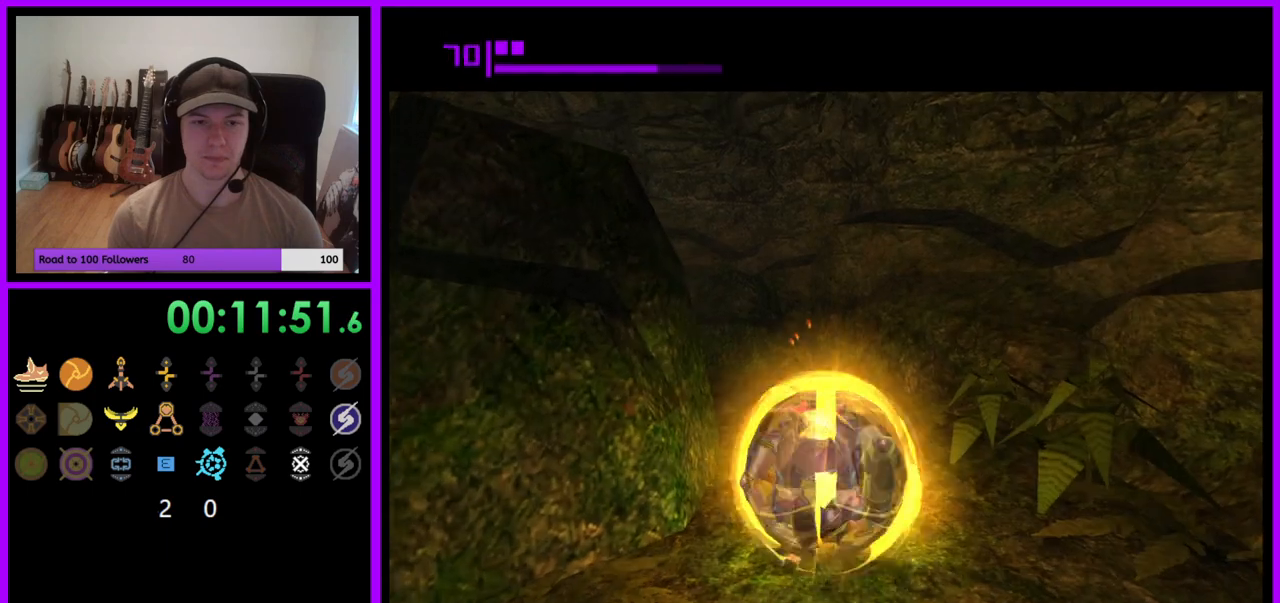
{"buttons": [], "left_stick": "up-left", "right_stick": "center", "events": [[167, "left_stick", "up-left"]]}
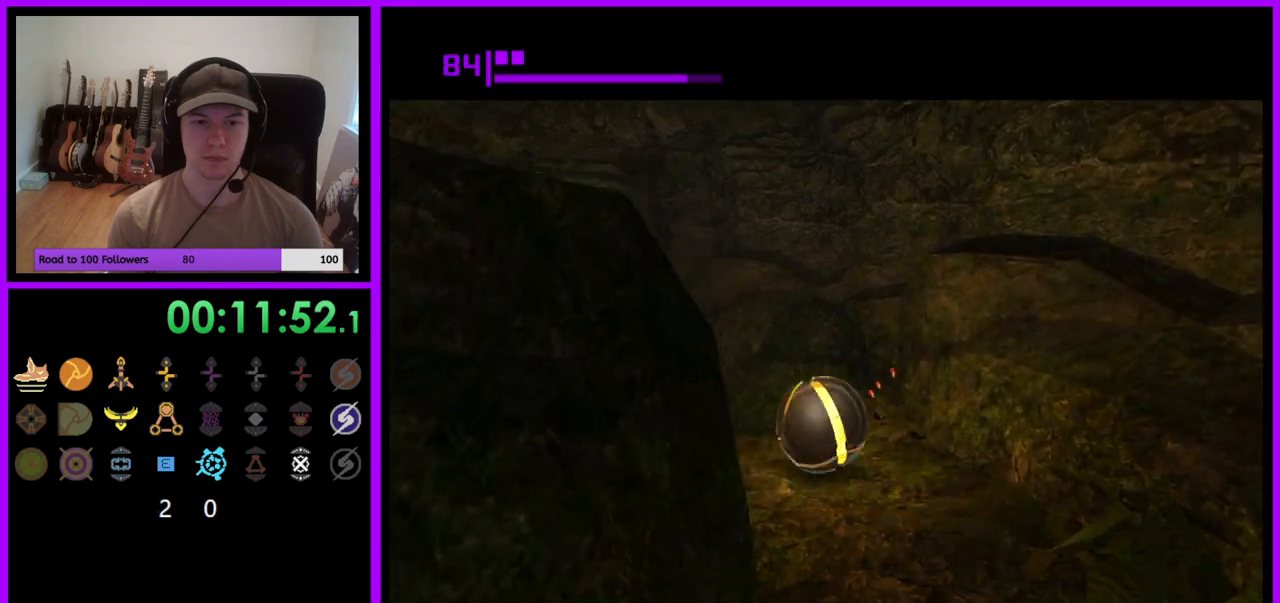
{"buttons": [], "left_stick": "up", "right_stick": "center", "events": [[383, "left_stick", "up"]]}
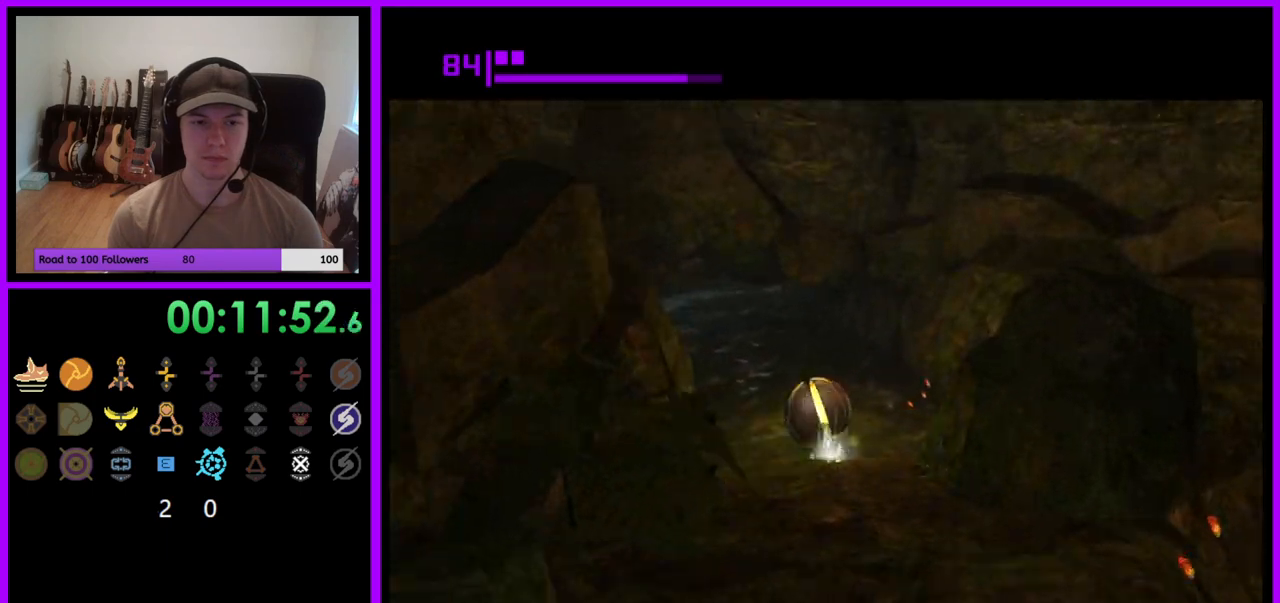
{"buttons": [], "left_stick": "up", "right_stick": "center", "events": [[250, "left_stick", "up-left"], [417, "left_stick", "up"]]}
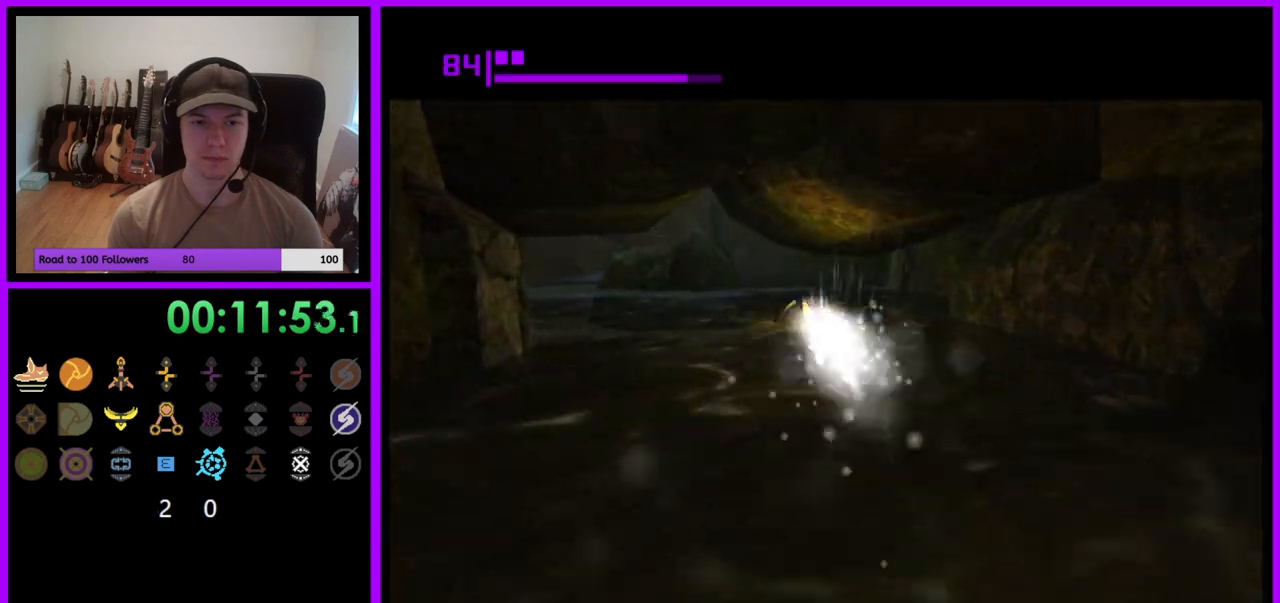
{"buttons": [], "left_stick": "up", "right_stick": "center", "events": []}
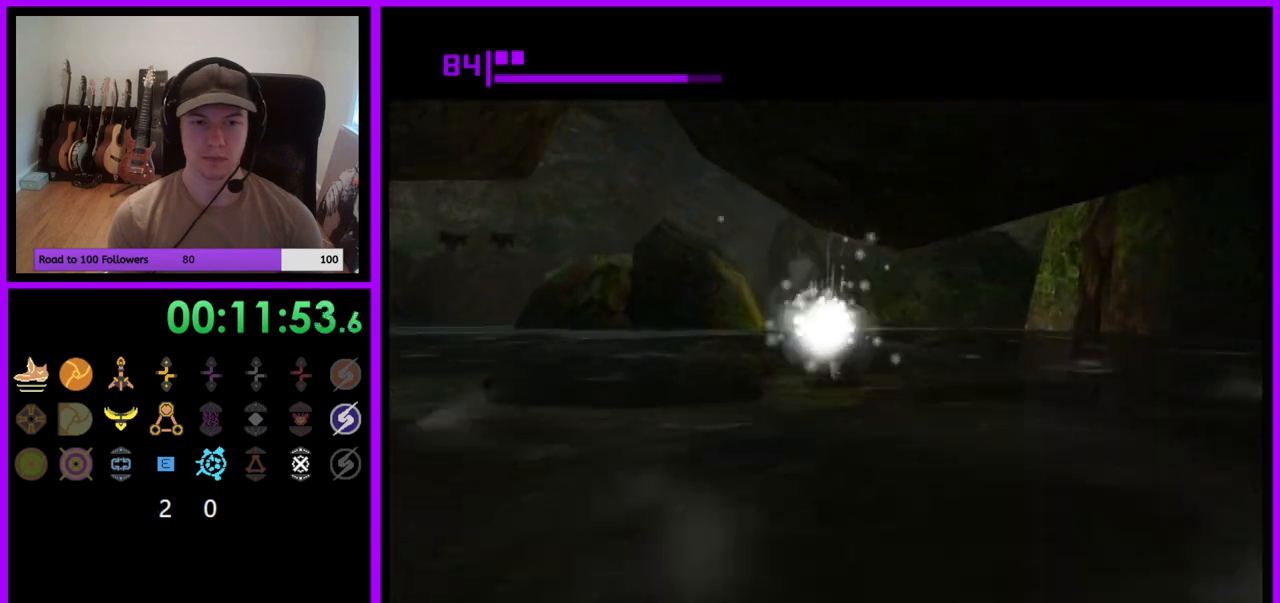
{"buttons": ["X"], "left_stick": "up", "right_stick": "center", "events": [[83, "left_stick", "up-left"], [400, "X", "down"], [417, "left_stick", "up"]]}
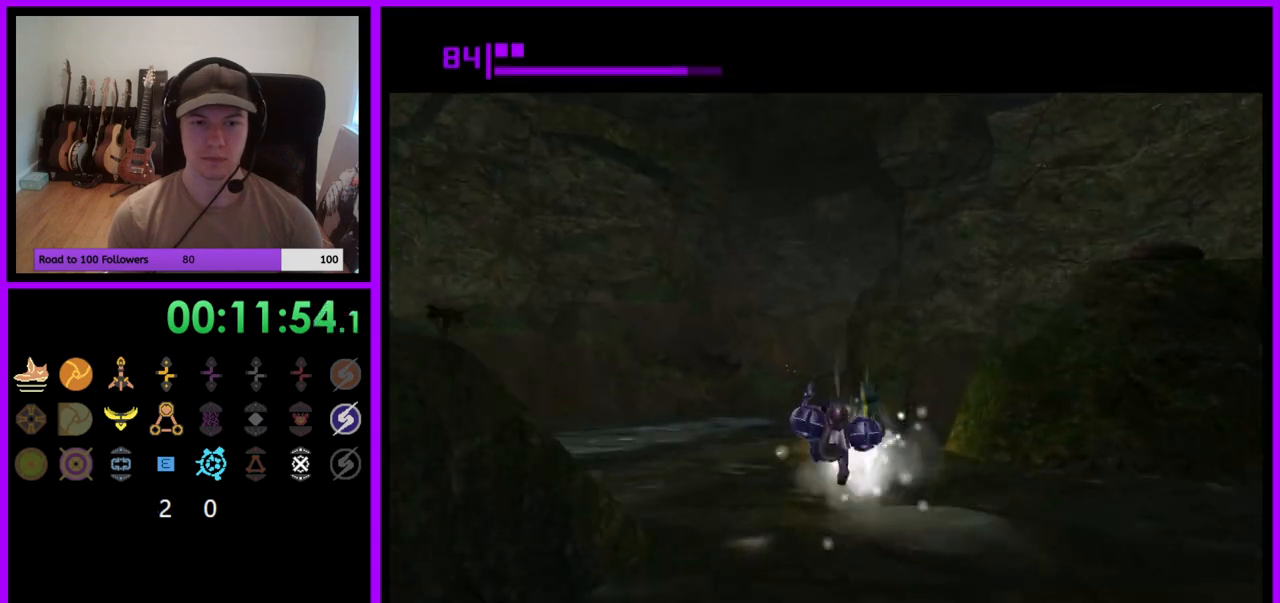
{"buttons": [], "left_stick": "up", "right_stick": "center", "events": [[17, "X", "up"]]}
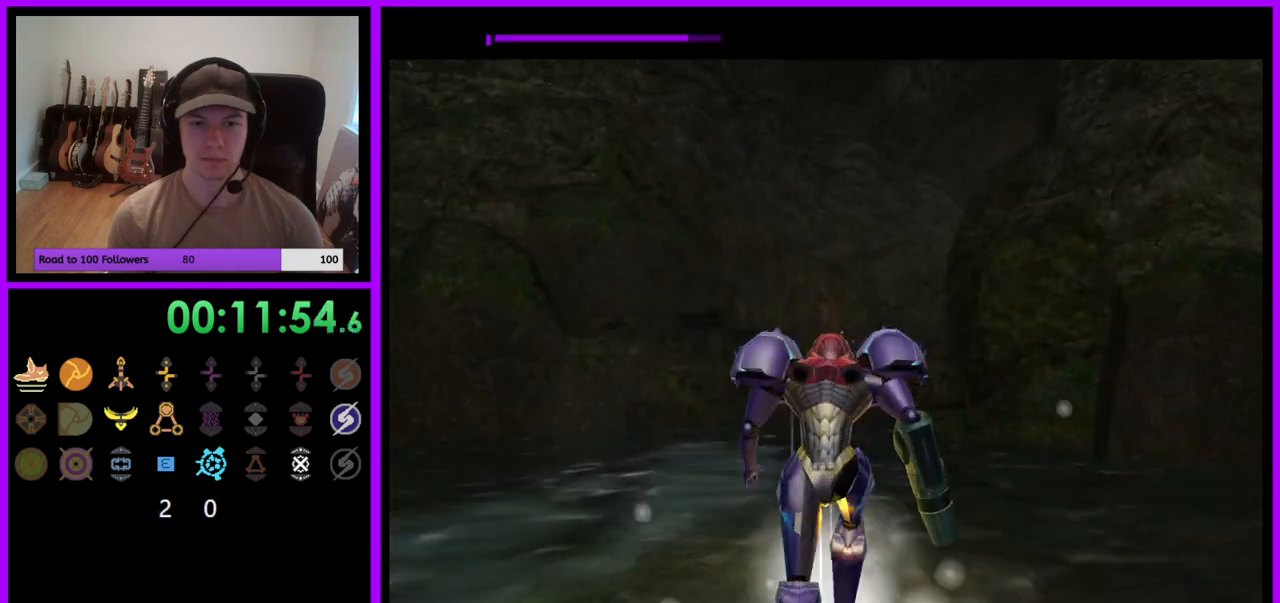
{"buttons": [], "left_stick": "up-right", "right_stick": "center", "events": [[33, "left_stick", "up-right"]]}
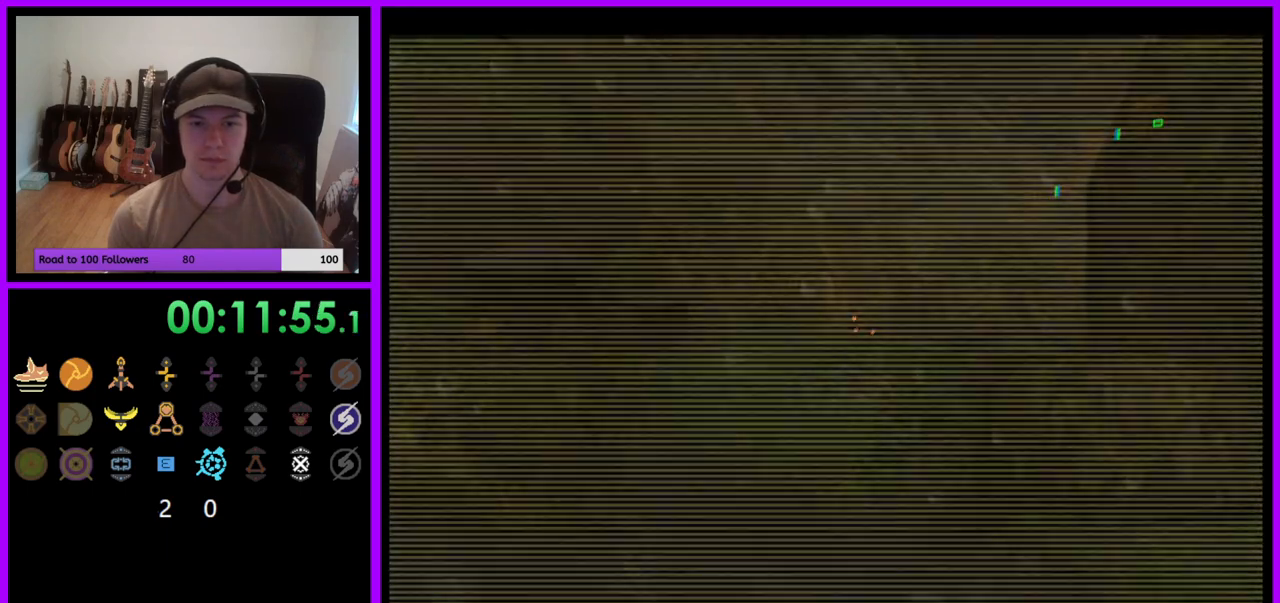
{"buttons": [], "left_stick": "up-right", "right_stick": "center", "events": [[17, "B", "down"], [17, "L1", "down"], [117, "B", "up"], [233, "L1", "up"]]}
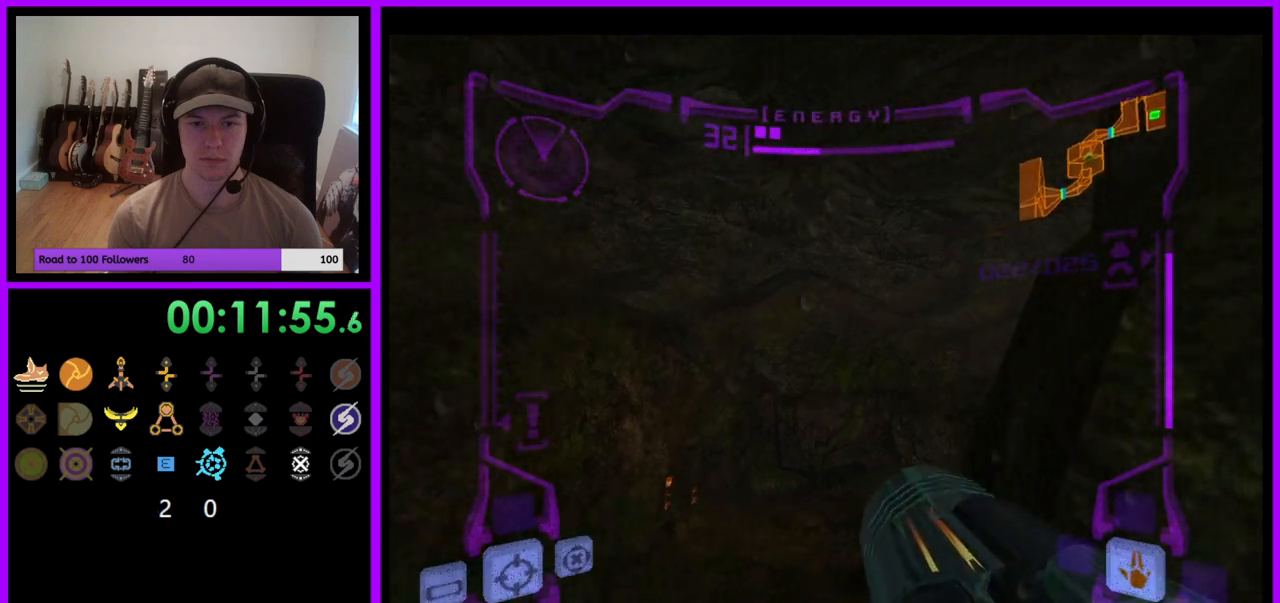
{"buttons": ["L1"], "left_stick": "up-left", "right_stick": "center", "events": [[317, "L1", "down"], [367, "left_stick", "up-left"]]}
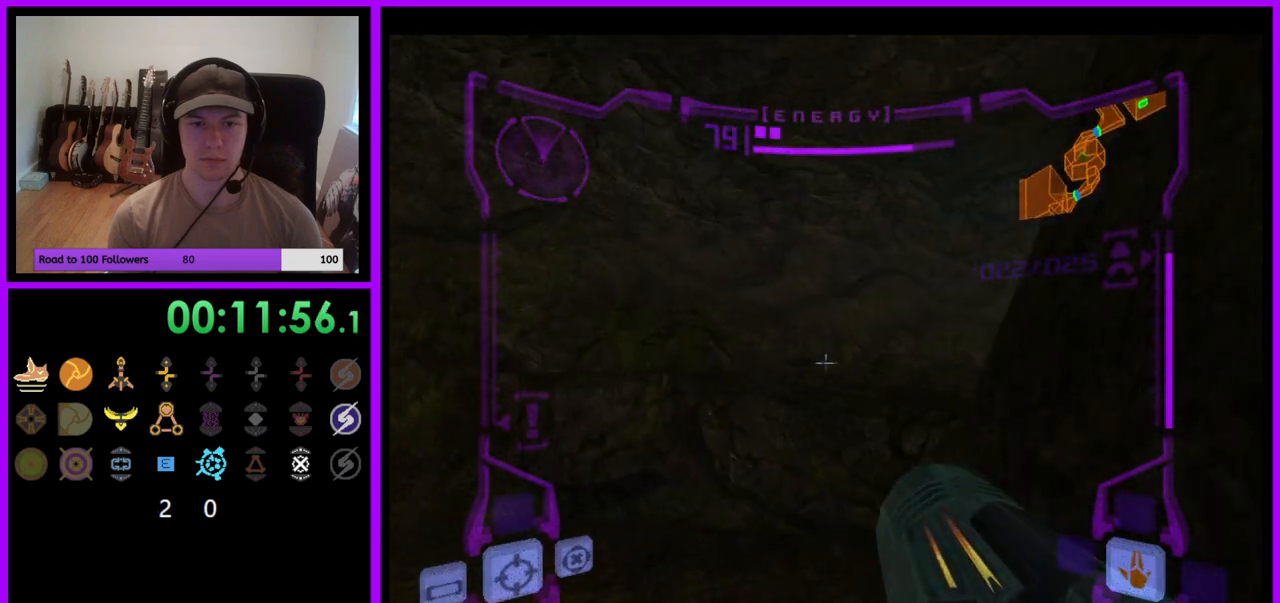
{"buttons": [], "left_stick": "up-right", "right_stick": "center", "events": [[83, "left_stick", "up"], [133, "B", "down"], [200, "B", "up"], [333, "L1", "up"], [367, "left_stick", "up-right"]]}
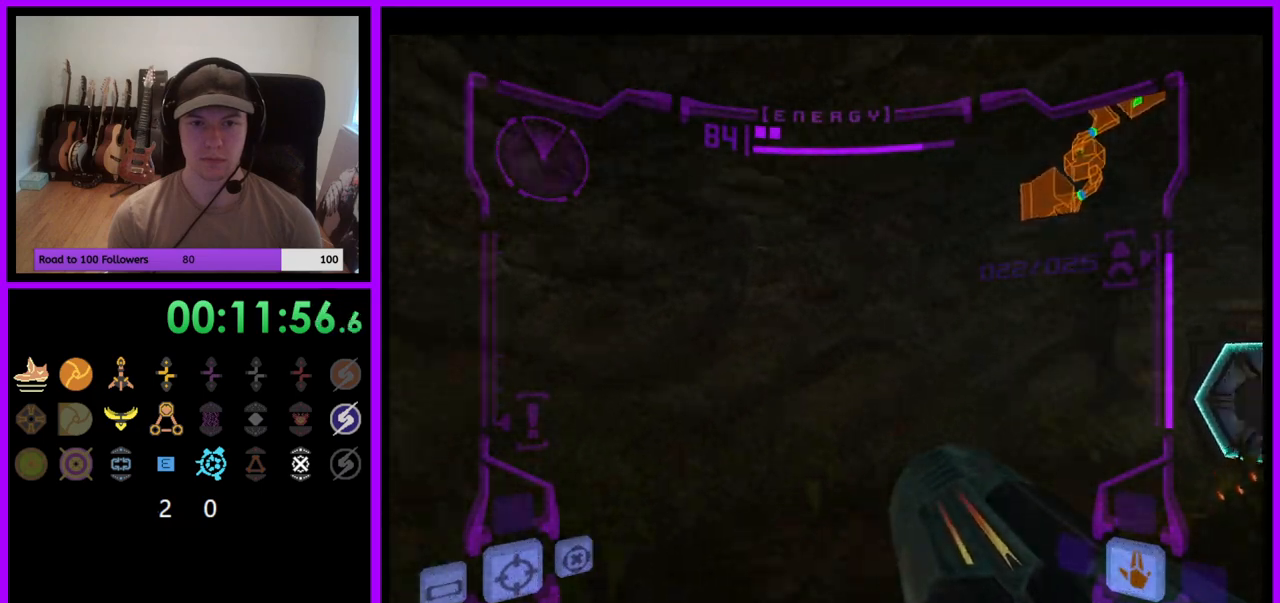
{"buttons": [], "left_stick": "up-right", "right_stick": "center", "events": []}
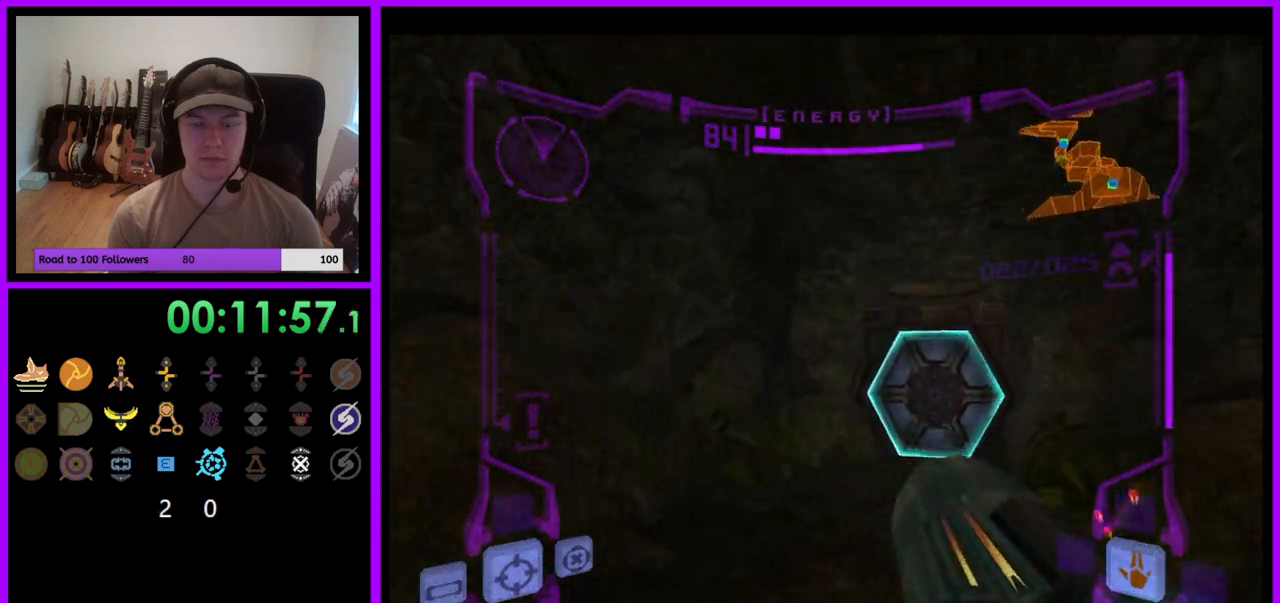
{"buttons": ["L1"], "left_stick": "up-right", "right_stick": "center", "events": [[117, "A", "down"], [133, "L1", "down"], [167, "A", "up"], [167, "left_stick", "up"], [450, "left_stick", "up-right"]]}
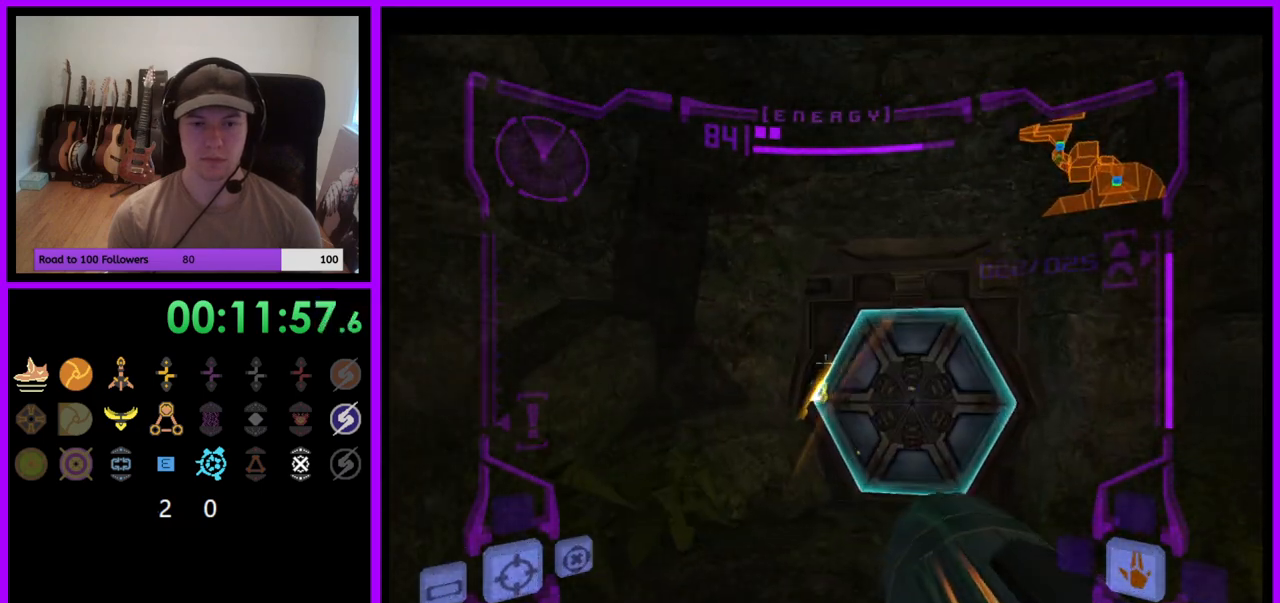
{"buttons": ["L1"], "left_stick": "up", "right_stick": "center", "events": [[233, "A", "down"], [300, "A", "up"], [367, "left_stick", "up"]]}
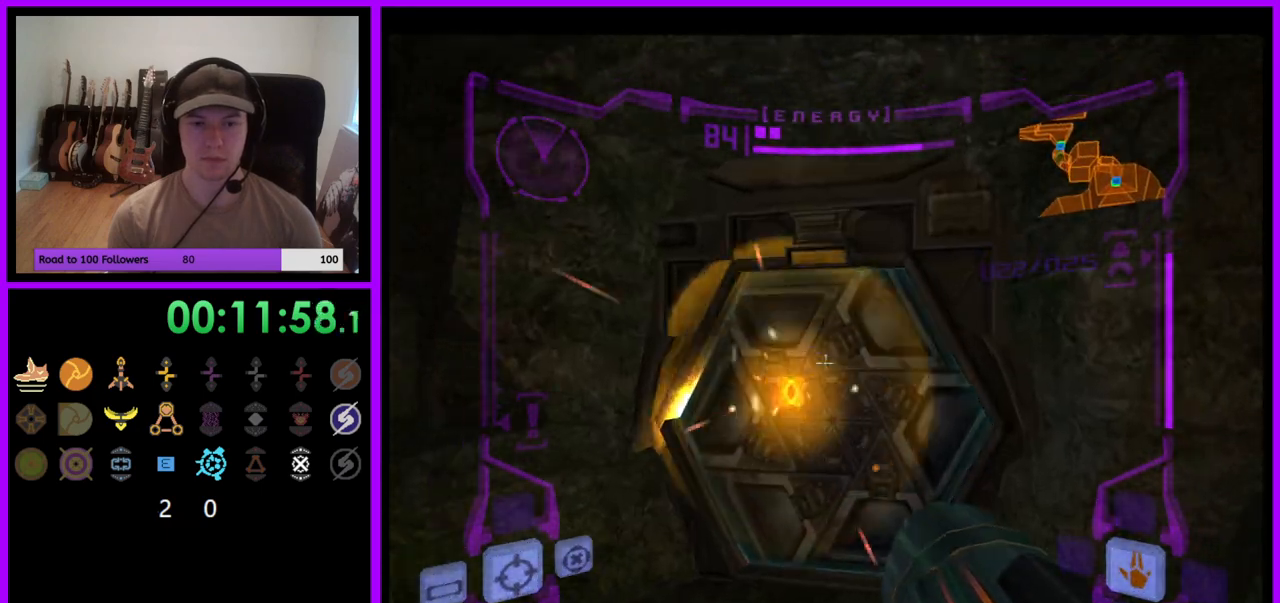
{"buttons": [], "left_stick": "up-left", "right_stick": "center", "events": [[17, "L1", "up"], [267, "left_stick", "up-left"]]}
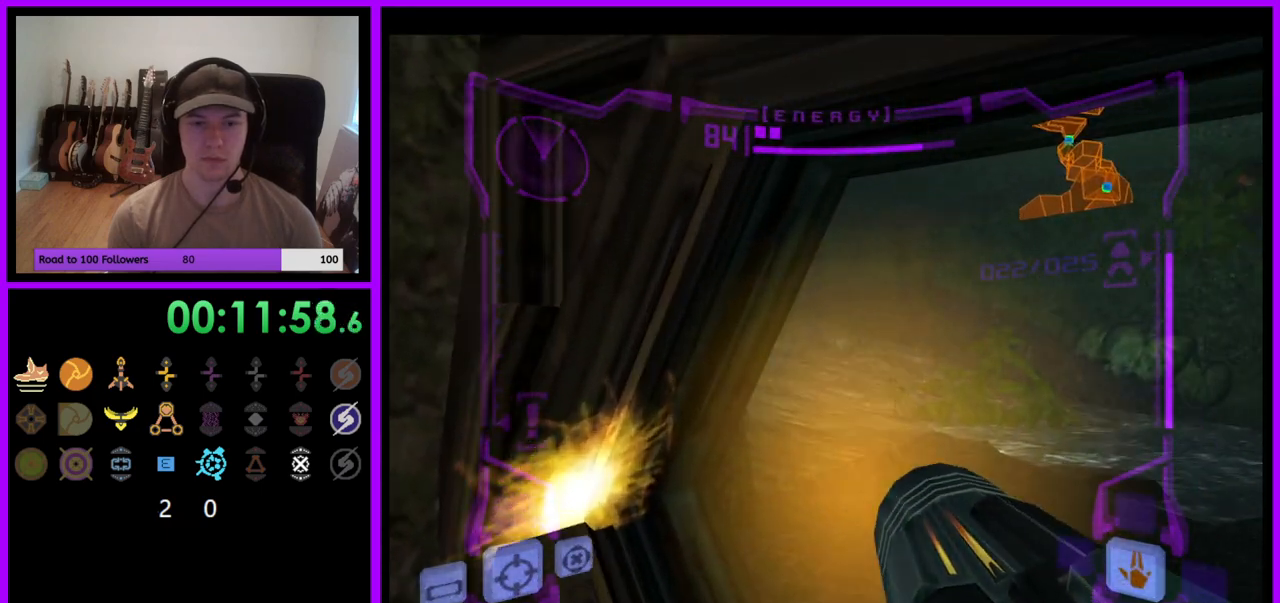
{"buttons": ["L1"], "left_stick": "up", "right_stick": "center", "events": [[33, "L1", "down"], [50, "left_stick", "up-right"], [283, "left_stick", "up"], [333, "B", "down"], [467, "B", "up"]]}
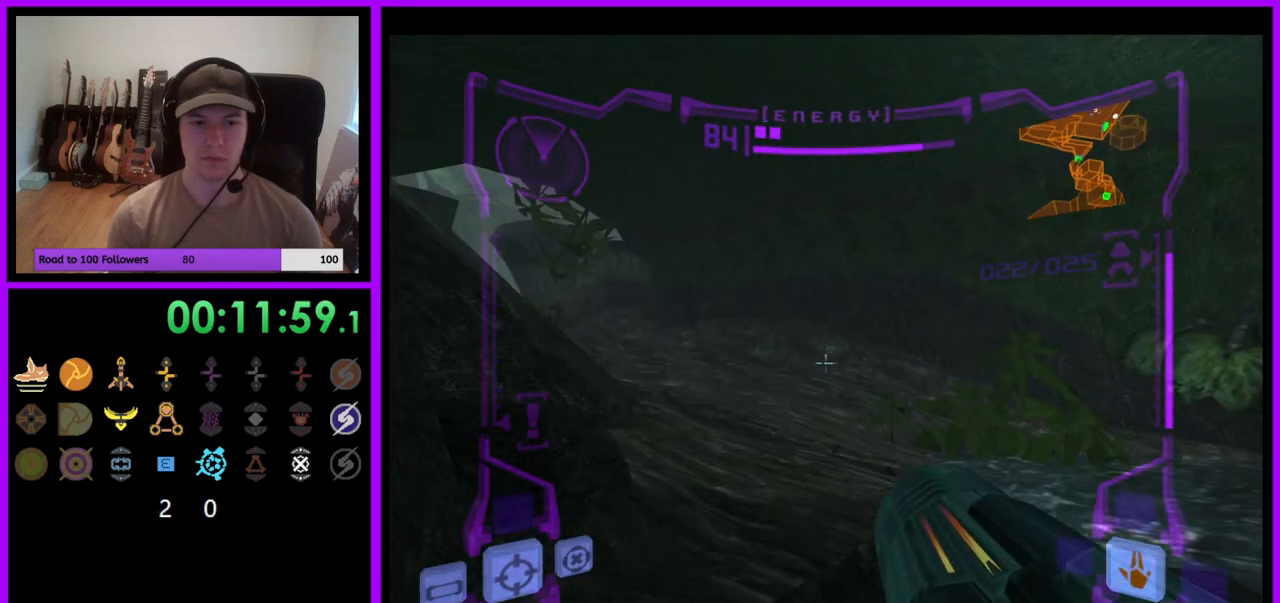
{"buttons": [], "left_stick": "up", "right_stick": "center", "events": [[117, "L1", "up"], [183, "left_stick", "up-left"], [417, "left_stick", "up"]]}
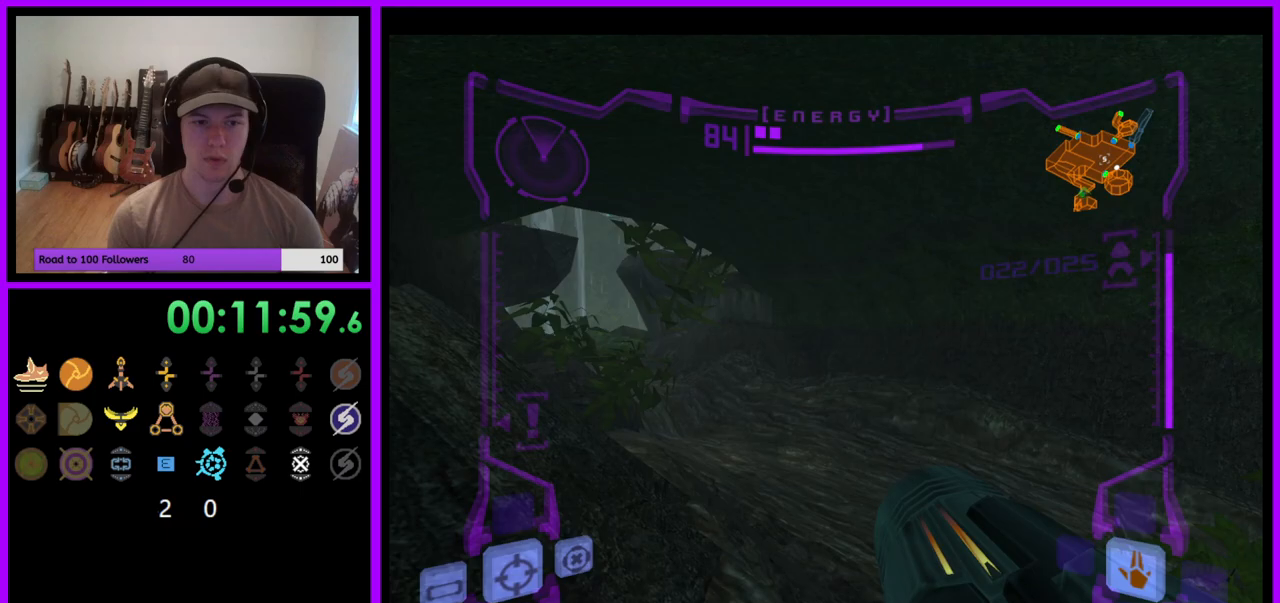
{"buttons": ["L1"], "left_stick": "up", "right_stick": "center", "events": [[283, "L1", "down"], [383, "B", "down"], [483, "B", "up"]]}